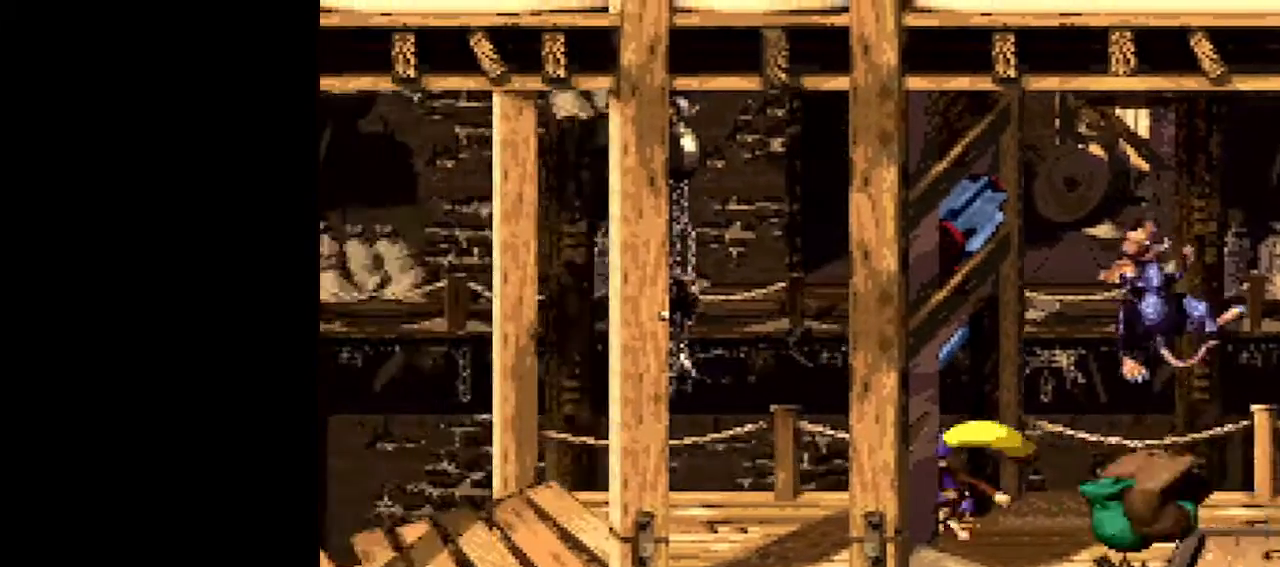
Gameplay with a controller (Nintendo layout); each line is a JSON object with the inputs held at the frame after it. "events" lists button and stick changes between this image and that frame as [ms after this image, input, new state], when the widget could be followed in between. Not read: L3 R3.
{"buttons": ["Y", "DPAD_LEFT"], "events": [[317, "Y", "up"], [350, "Y", "down"]]}
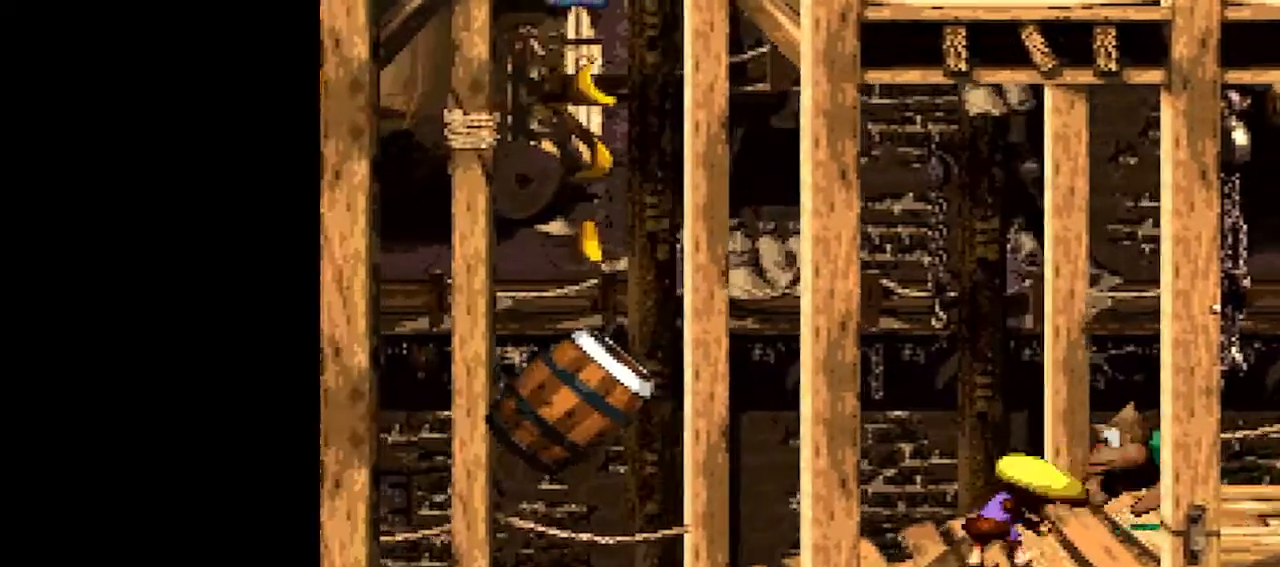
{"buttons": ["Y"], "events": [[217, "B", "down"], [350, "B", "up"], [417, "DPAD_LEFT", "up"]]}
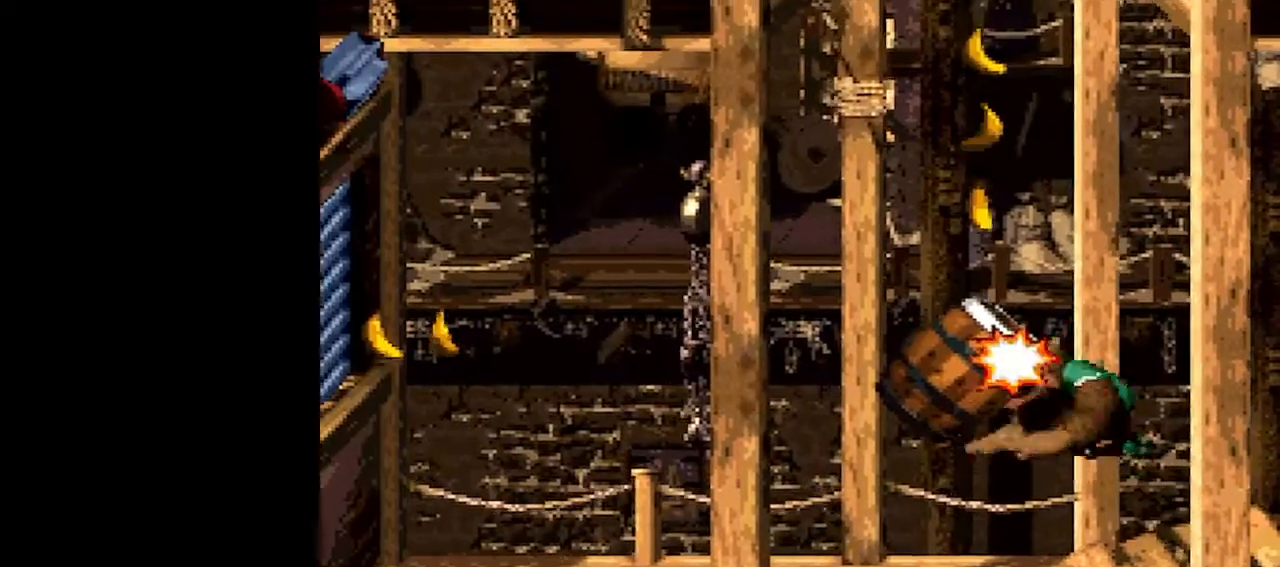
{"buttons": ["Y"], "events": [[200, "B", "down"], [450, "B", "up"]]}
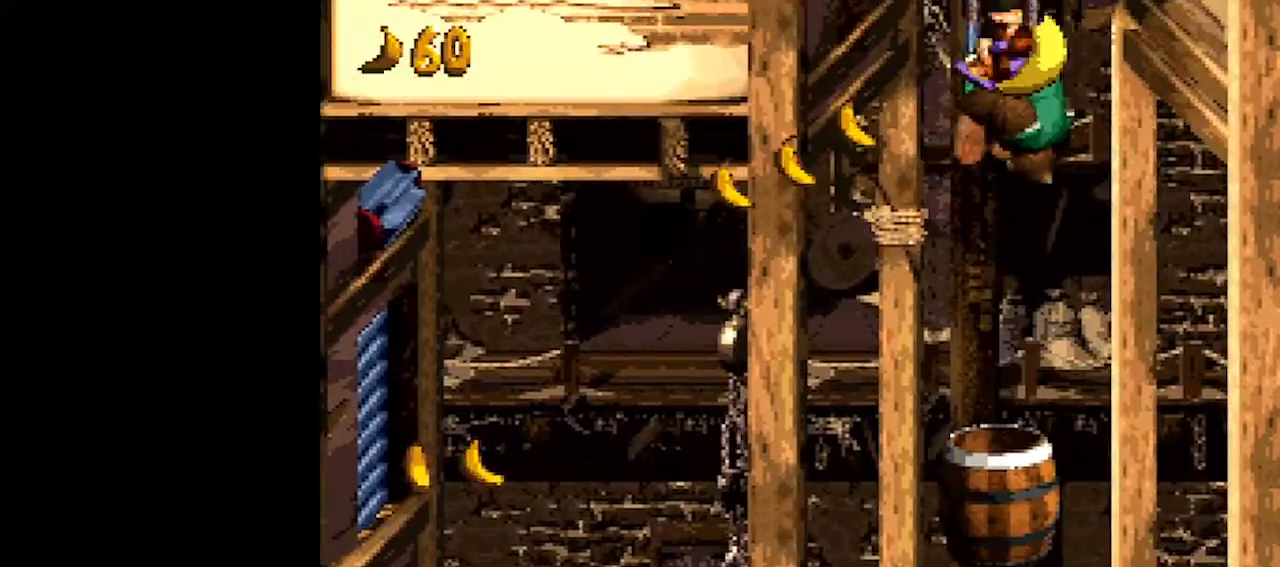
{"buttons": ["Y", "DPAD_DOWN"], "events": [[417, "DPAD_DOWN", "down"]]}
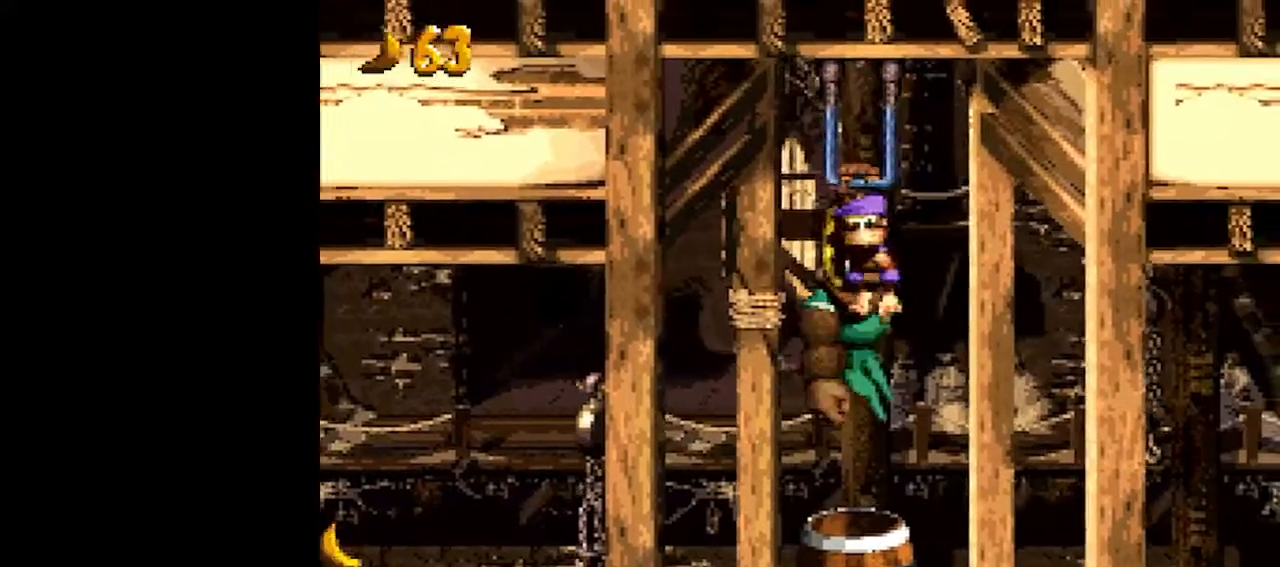
{"buttons": ["Y", "DPAD_DOWN"], "events": []}
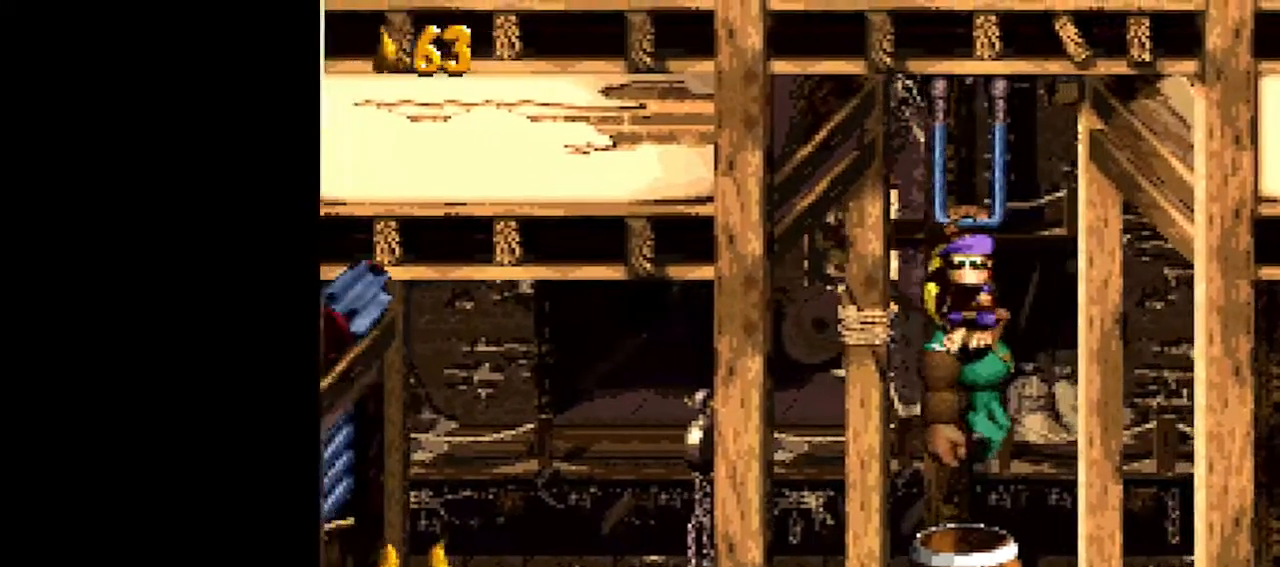
{"buttons": ["Y"], "events": [[83, "B", "down"], [200, "B", "up"], [233, "DPAD_DOWN", "up"]]}
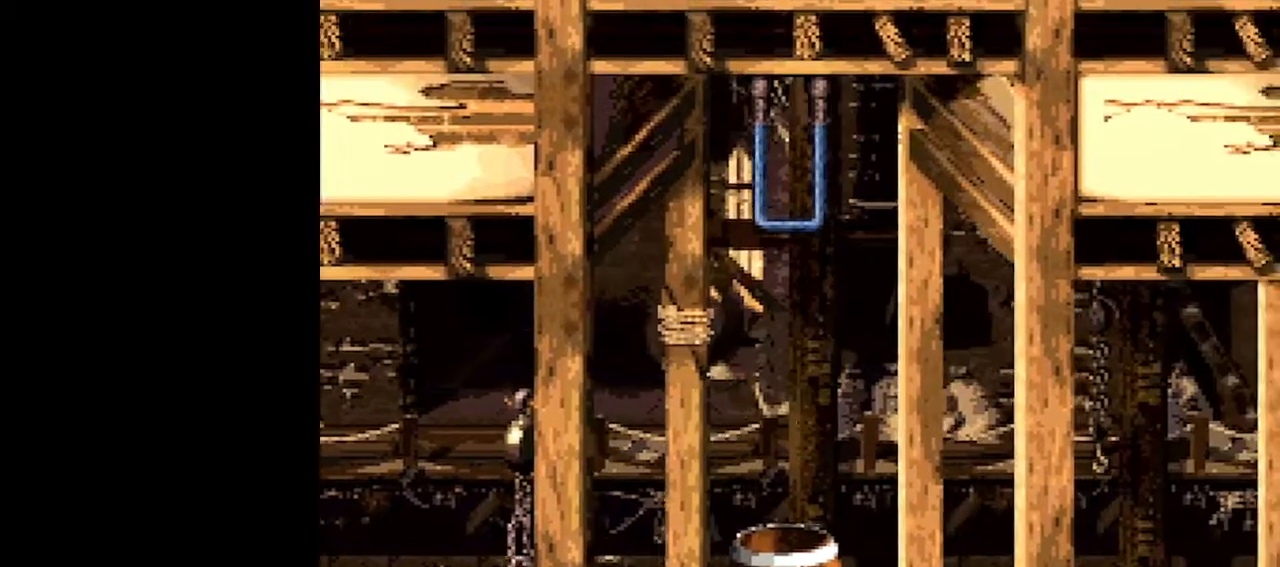
{"buttons": ["Y", "DPAD_LEFT"], "events": [[150, "DPAD_LEFT", "down"], [267, "B", "down"], [433, "B", "up"]]}
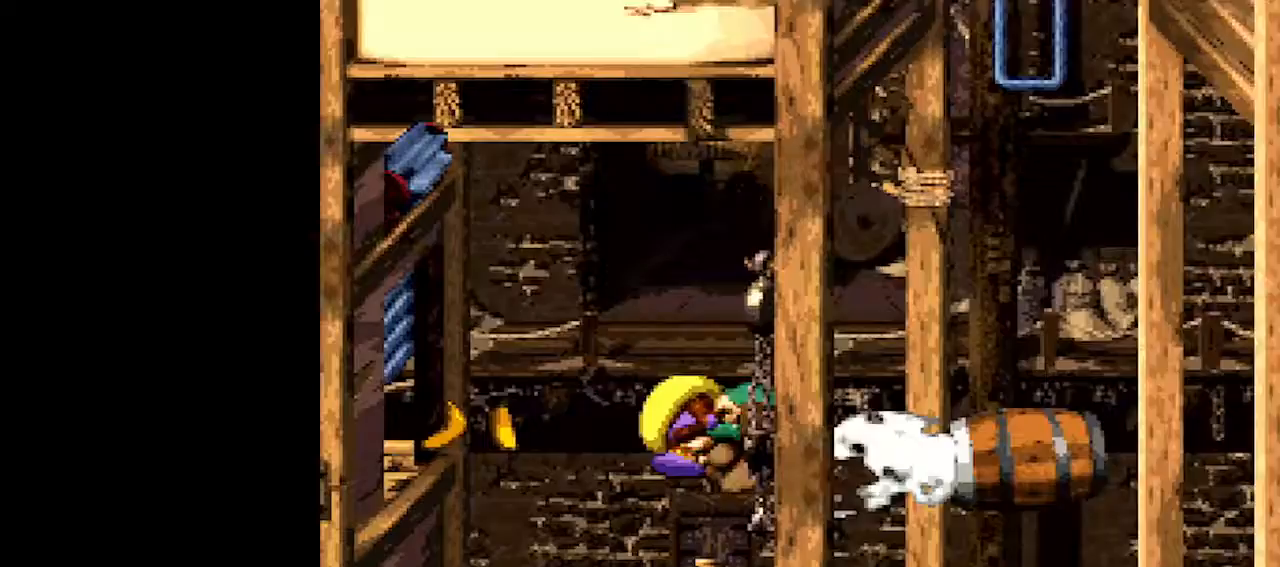
{"buttons": ["Y", "DPAD_LEFT"], "events": []}
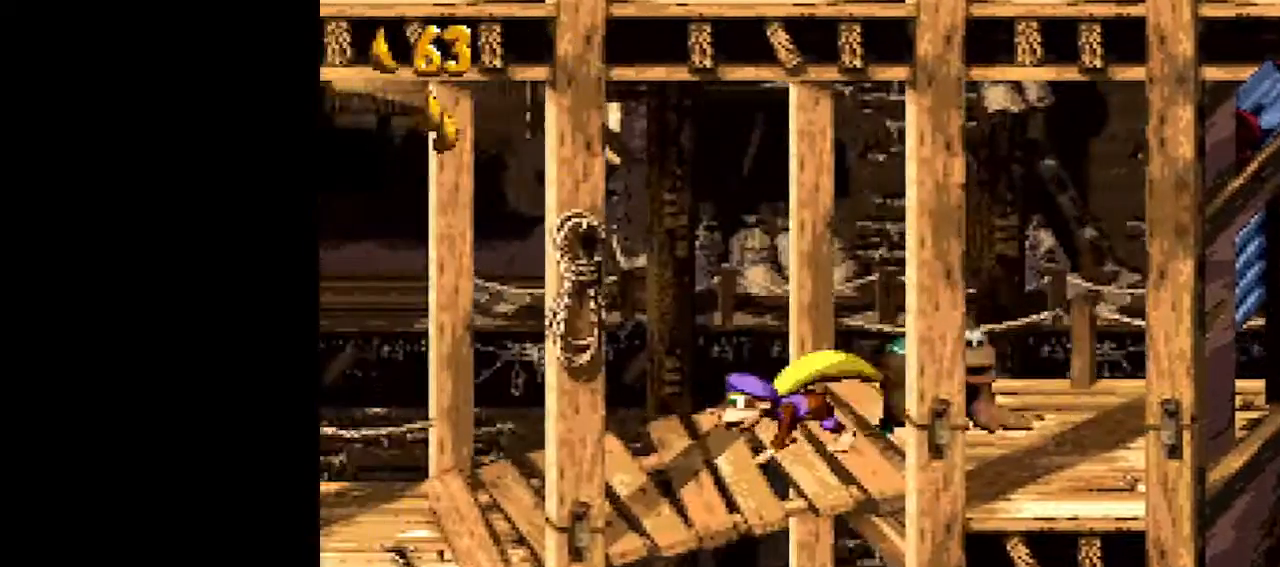
{"buttons": ["Y", "DPAD_LEFT"], "events": [[267, "Y", "up"], [333, "Y", "down"]]}
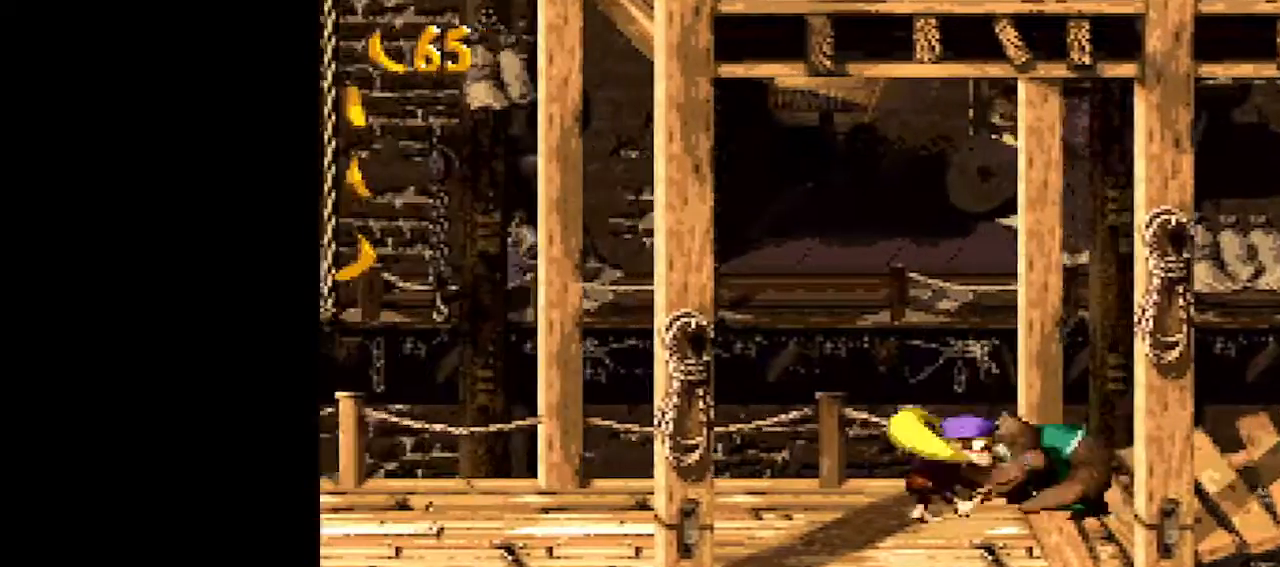
{"buttons": ["Y", "DPAD_UP", "DPAD_LEFT"], "events": [[167, "B", "down"], [300, "DPAD_UP", "down"], [500, "B", "up"]]}
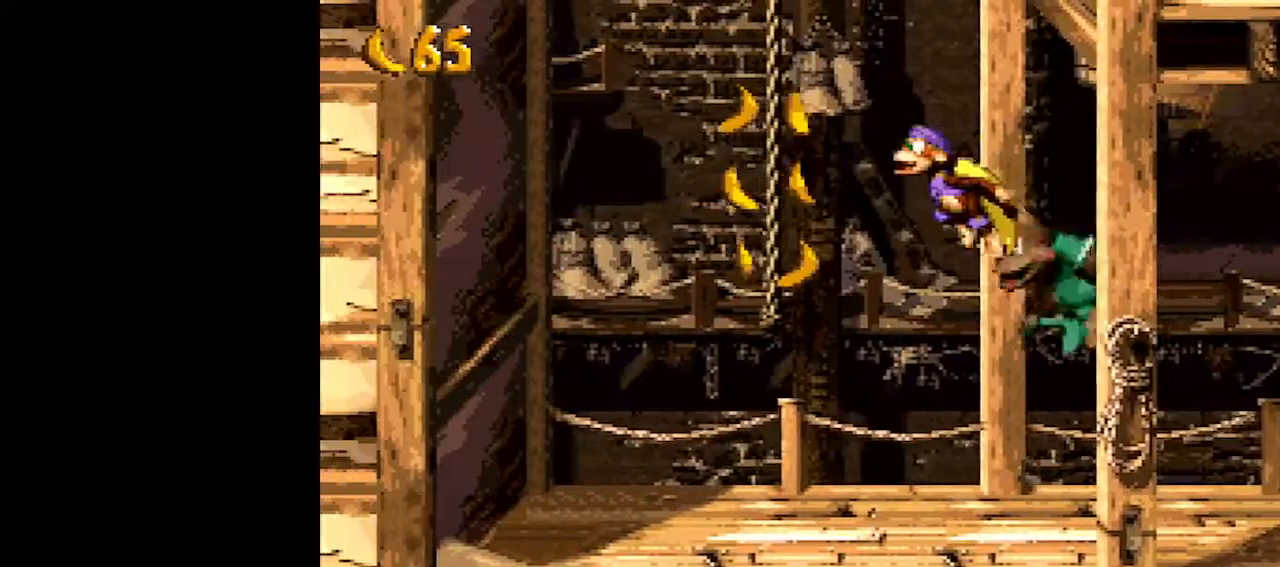
{"buttons": ["Y", "DPAD_UP", "DPAD_LEFT"], "events": [[33, "Y", "up"], [67, "Y", "down"]]}
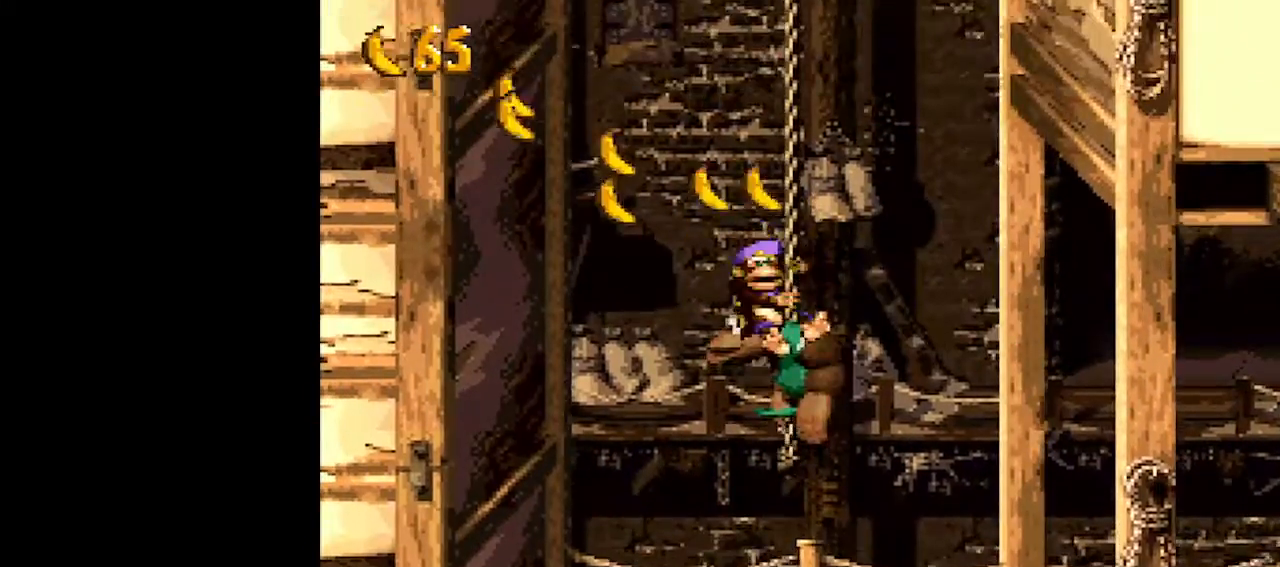
{"buttons": ["Y", "DPAD_UP", "DPAD_LEFT"], "events": []}
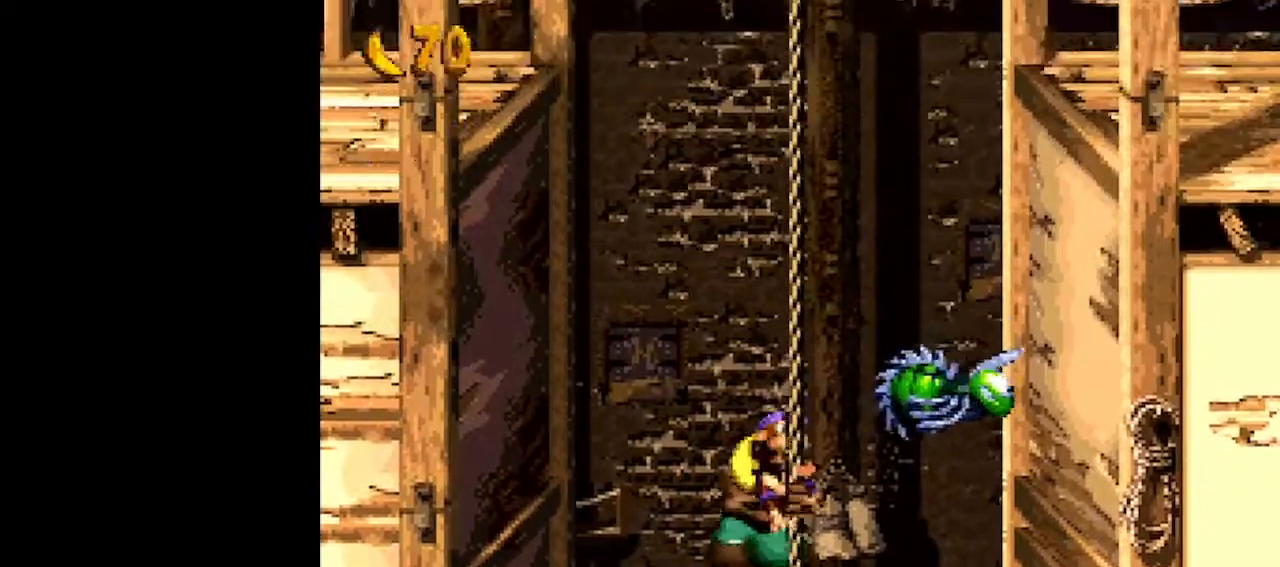
{"buttons": ["B", "Y", "DPAD_UP", "DPAD_RIGHT"], "events": [[217, "DPAD_LEFT", "up"], [217, "DPAD_RIGHT", "down"], [283, "B", "down"]]}
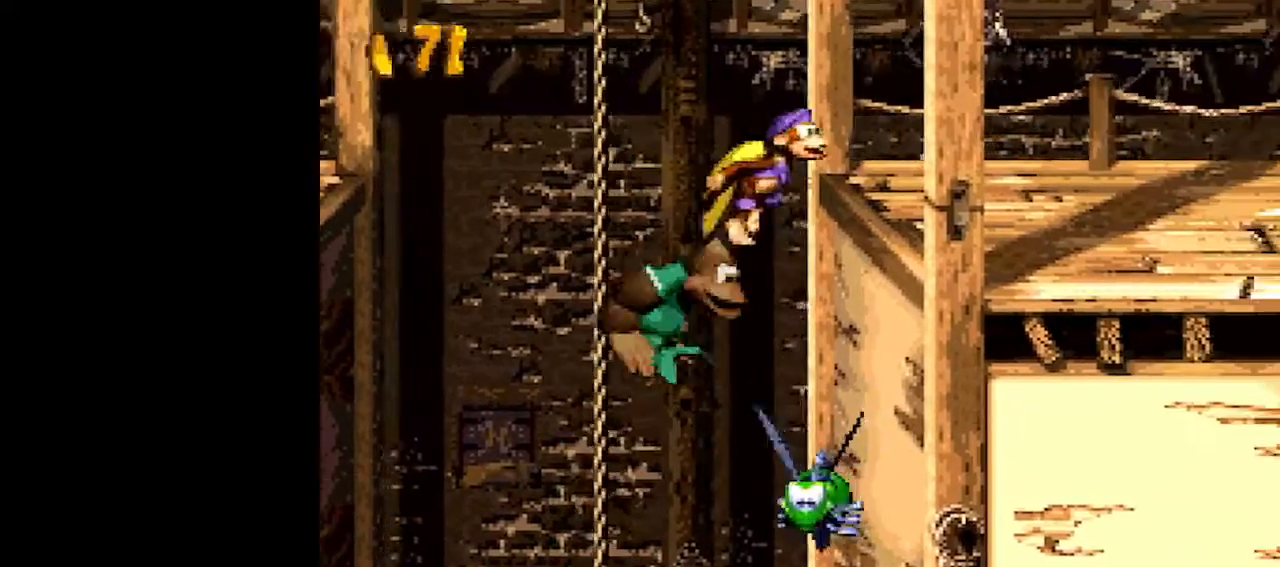
{"buttons": ["Y", "DPAD_UP", "DPAD_RIGHT"], "events": [[233, "B", "up"], [333, "B", "down"], [433, "B", "up"]]}
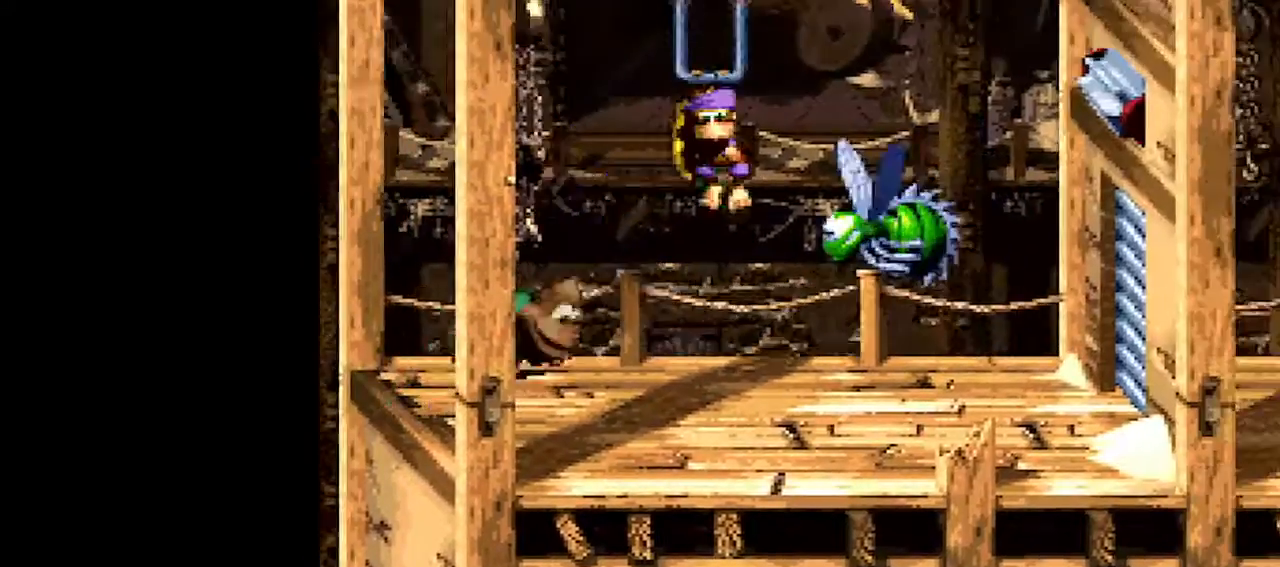
{"buttons": ["B", "Y"], "events": [[83, "DPAD_UP", "up"], [117, "DPAD_RIGHT", "up"], [467, "B", "down"]]}
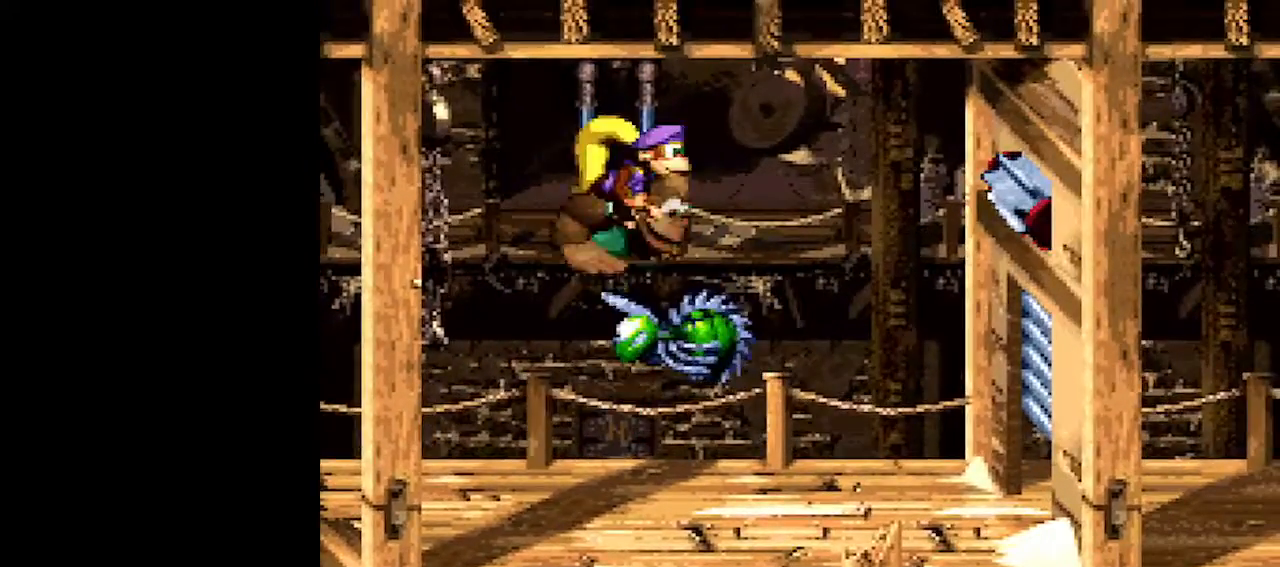
{"buttons": ["Y"], "events": [[117, "B", "up"], [167, "Y", "up"], [217, "Y", "down"]]}
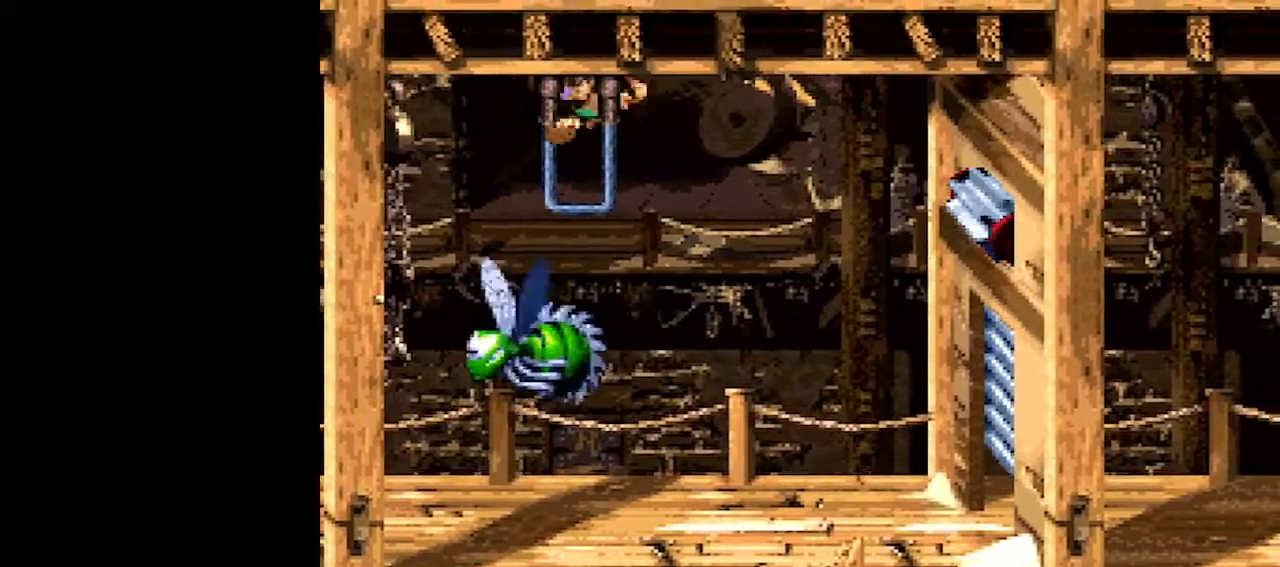
{"buttons": ["Y", "DPAD_DOWN", "DPAD_RIGHT"], "events": [[167, "Y", "up"], [233, "Y", "down"], [267, "DPAD_RIGHT", "down"], [283, "DPAD_DOWN", "down"], [350, "DPAD_RIGHT", "up"], [400, "DPAD_RIGHT", "down"]]}
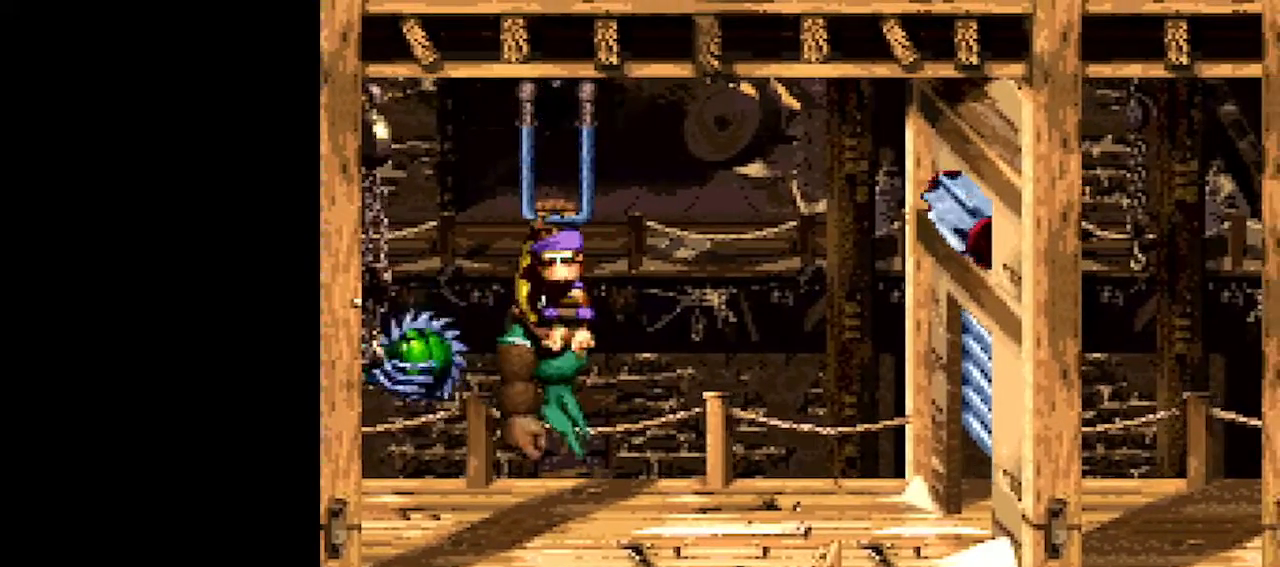
{"buttons": ["Y", "DPAD_RIGHT"], "events": [[317, "B", "down"], [417, "B", "up"], [417, "DPAD_DOWN", "up"]]}
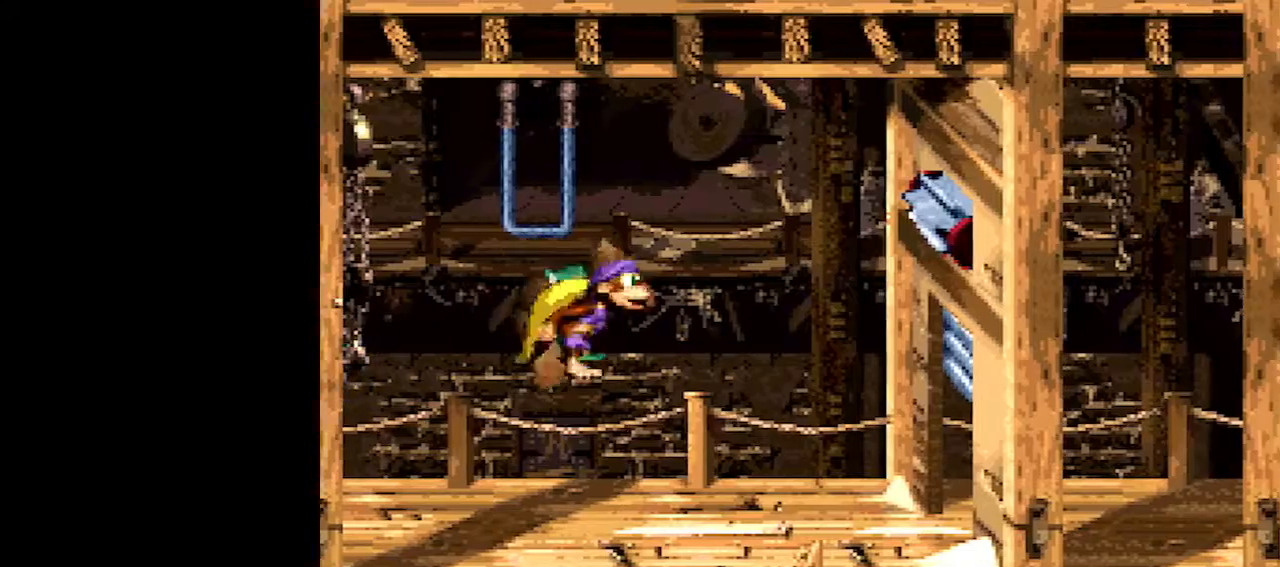
{"buttons": ["Y", "DPAD_RIGHT"], "events": []}
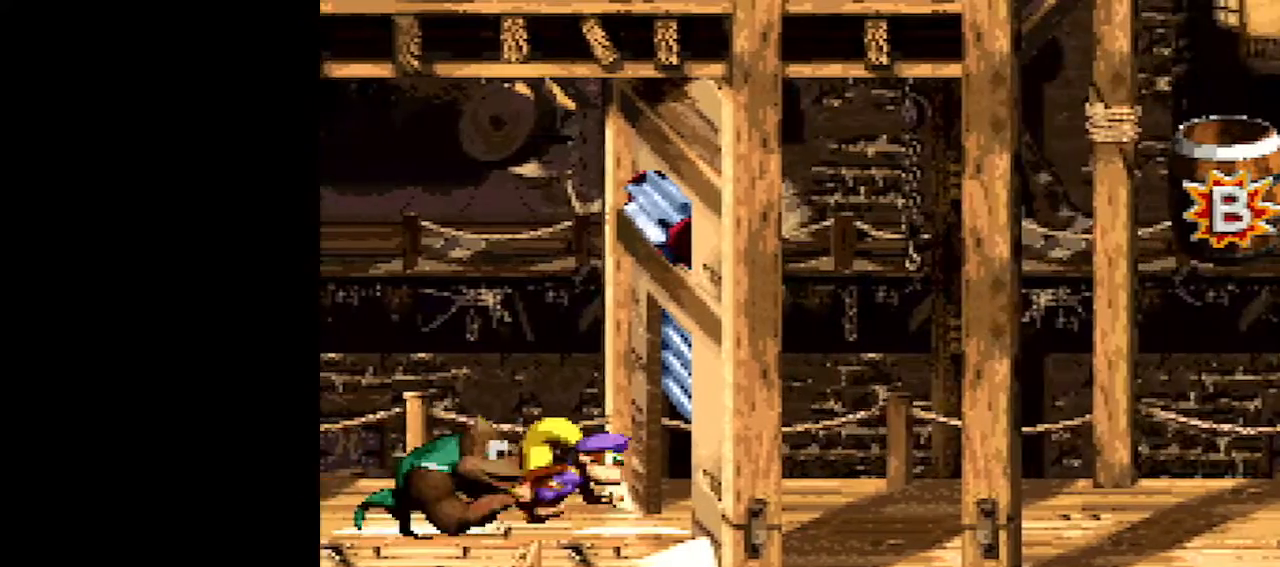
{"buttons": ["B", "Y", "DPAD_RIGHT"], "events": [[33, "Y", "up"], [100, "Y", "down"], [467, "B", "down"]]}
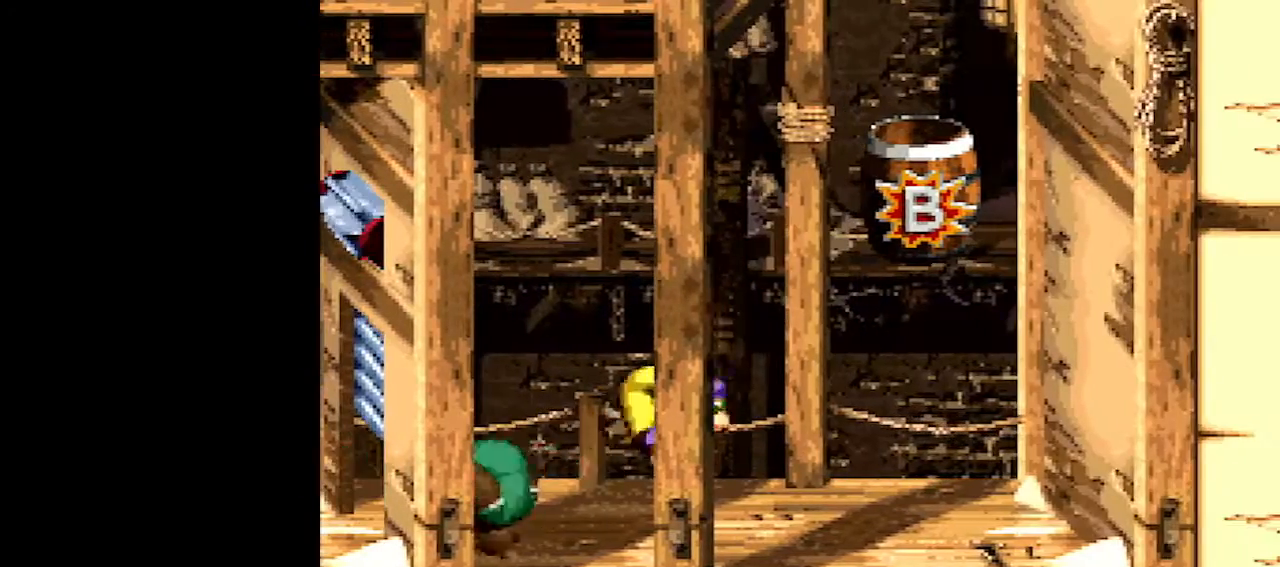
{"buttons": ["B", "Y", "DPAD_RIGHT"], "events": []}
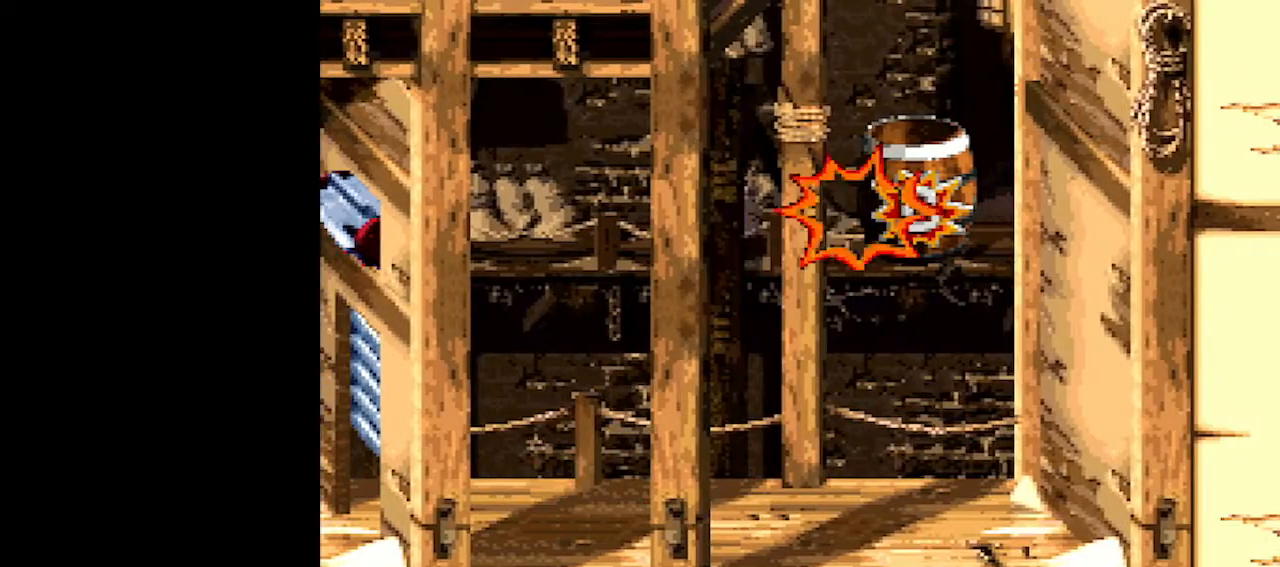
{"buttons": [], "events": [[150, "B", "up"], [183, "Y", "up"], [217, "DPAD_RIGHT", "up"]]}
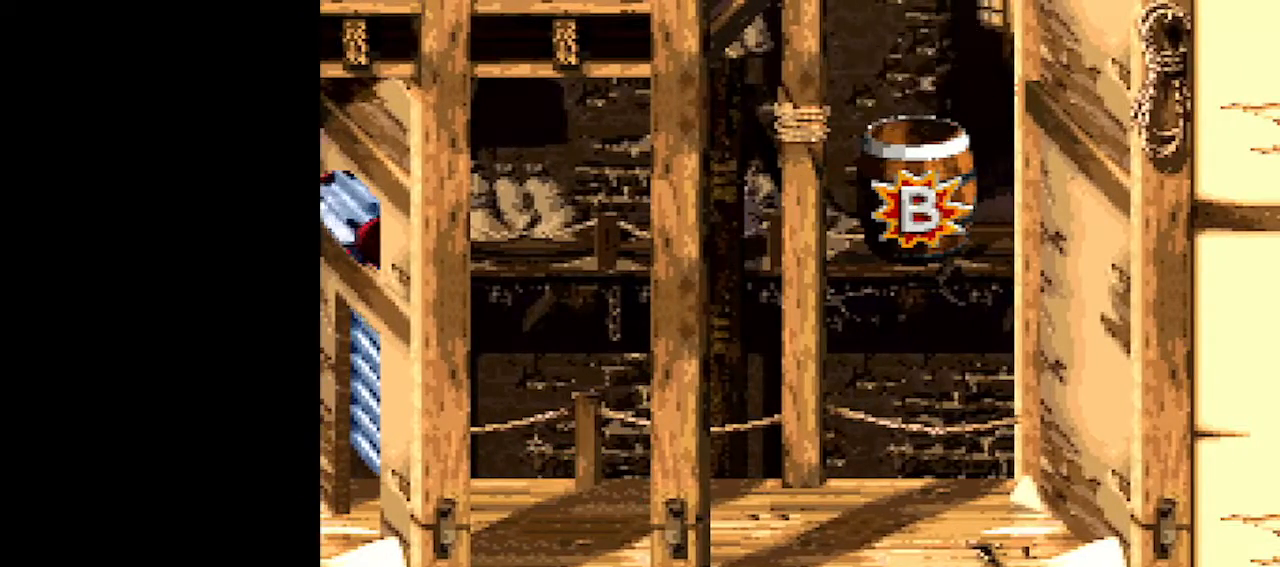
{"buttons": [], "events": []}
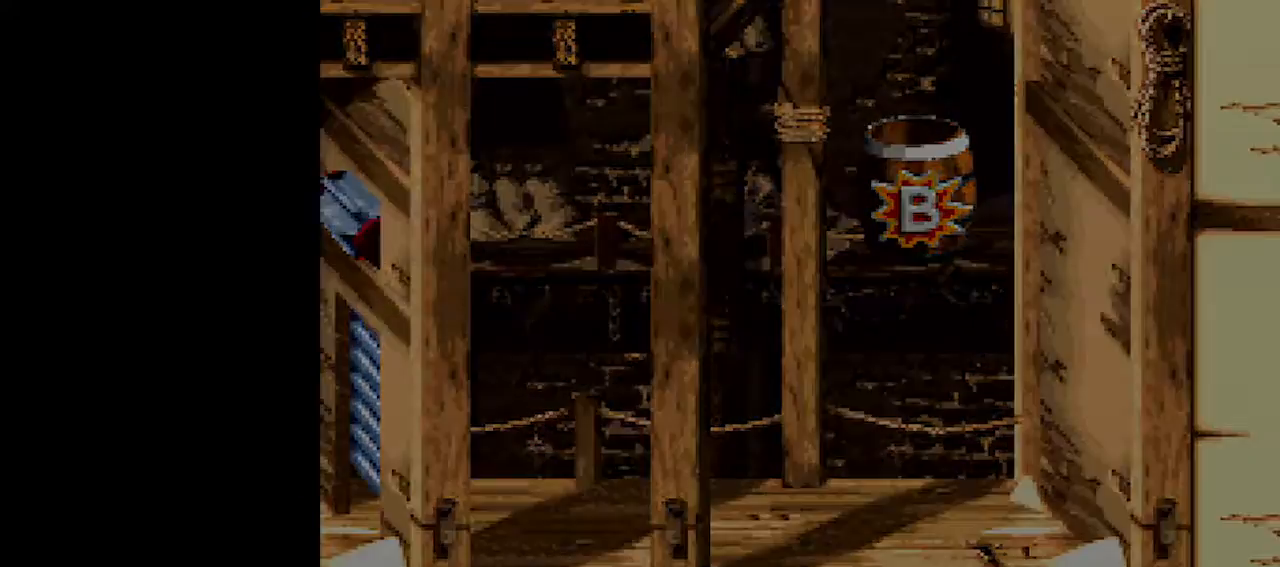
{"buttons": [], "events": []}
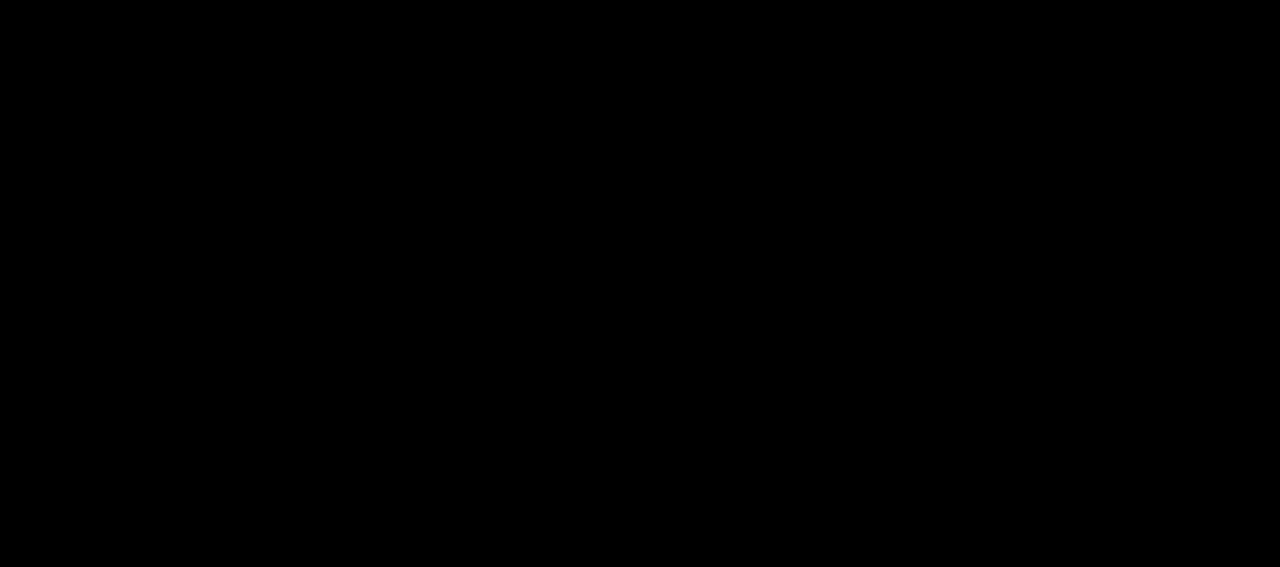
{"buttons": [], "events": []}
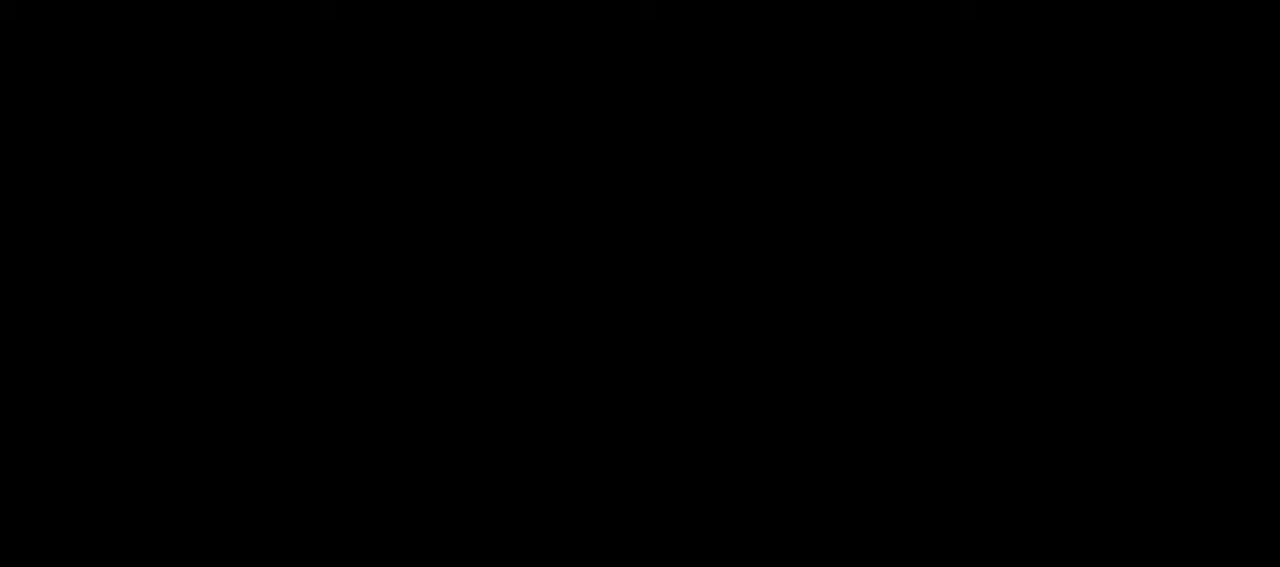
{"buttons": [], "events": []}
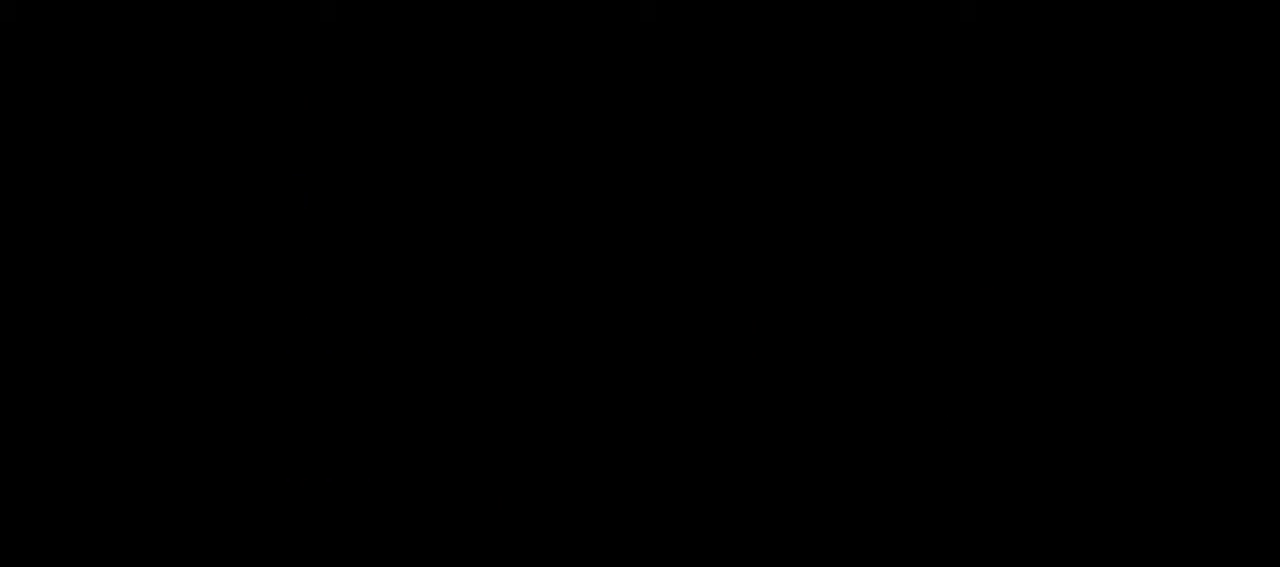
{"buttons": ["B"], "events": [[283, "B", "down"]]}
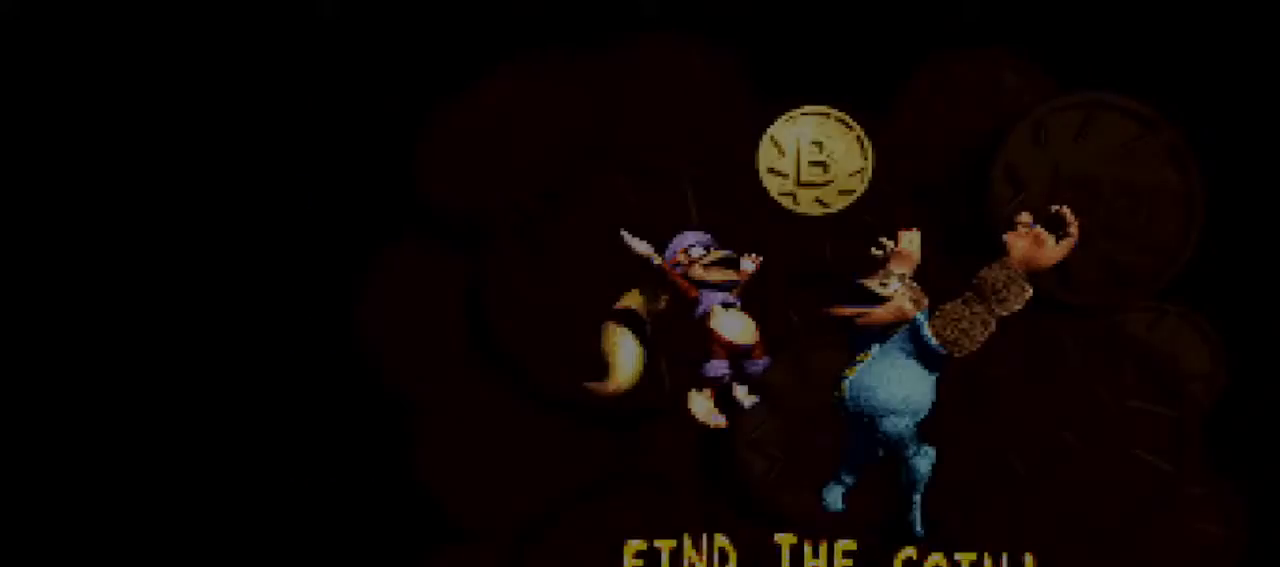
{"buttons": ["B", "Y", "DPAD_RIGHT"], "events": [[450, "DPAD_RIGHT", "down"], [450, "Y", "down"]]}
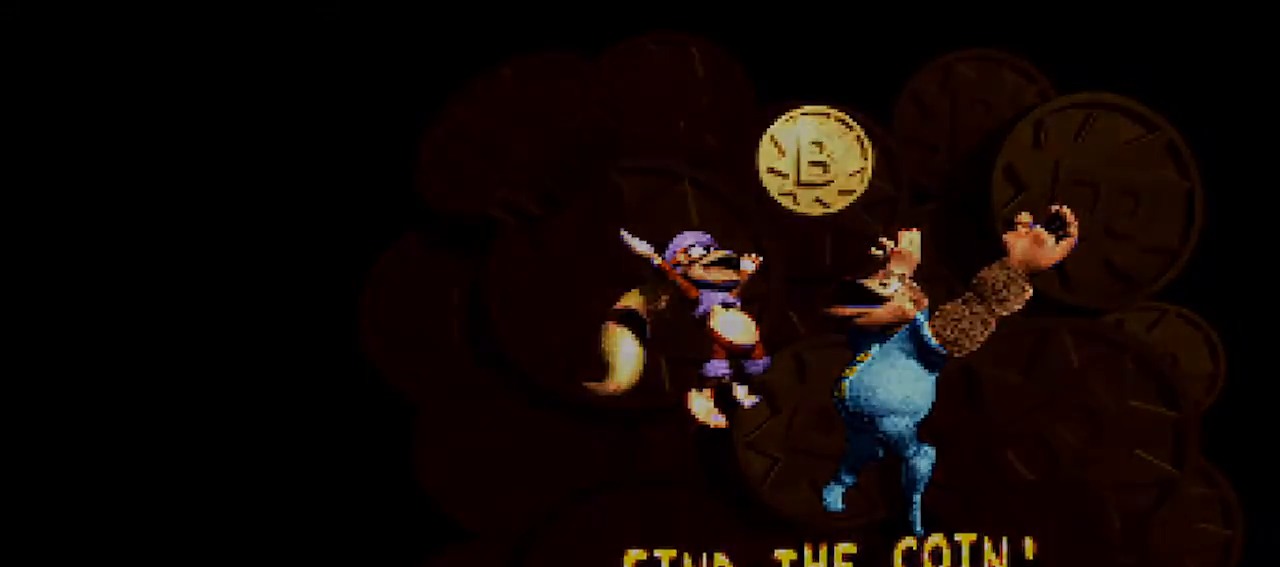
{"buttons": ["Y", "DPAD_RIGHT"], "events": [[17, "B", "up"]]}
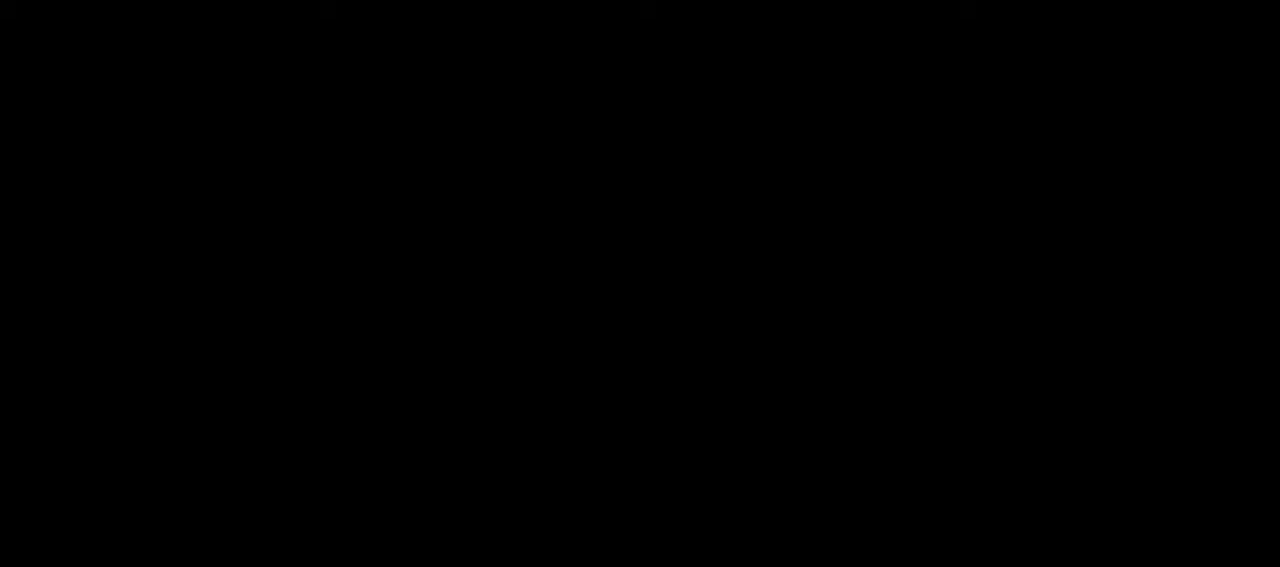
{"buttons": ["Y", "DPAD_RIGHT"], "events": []}